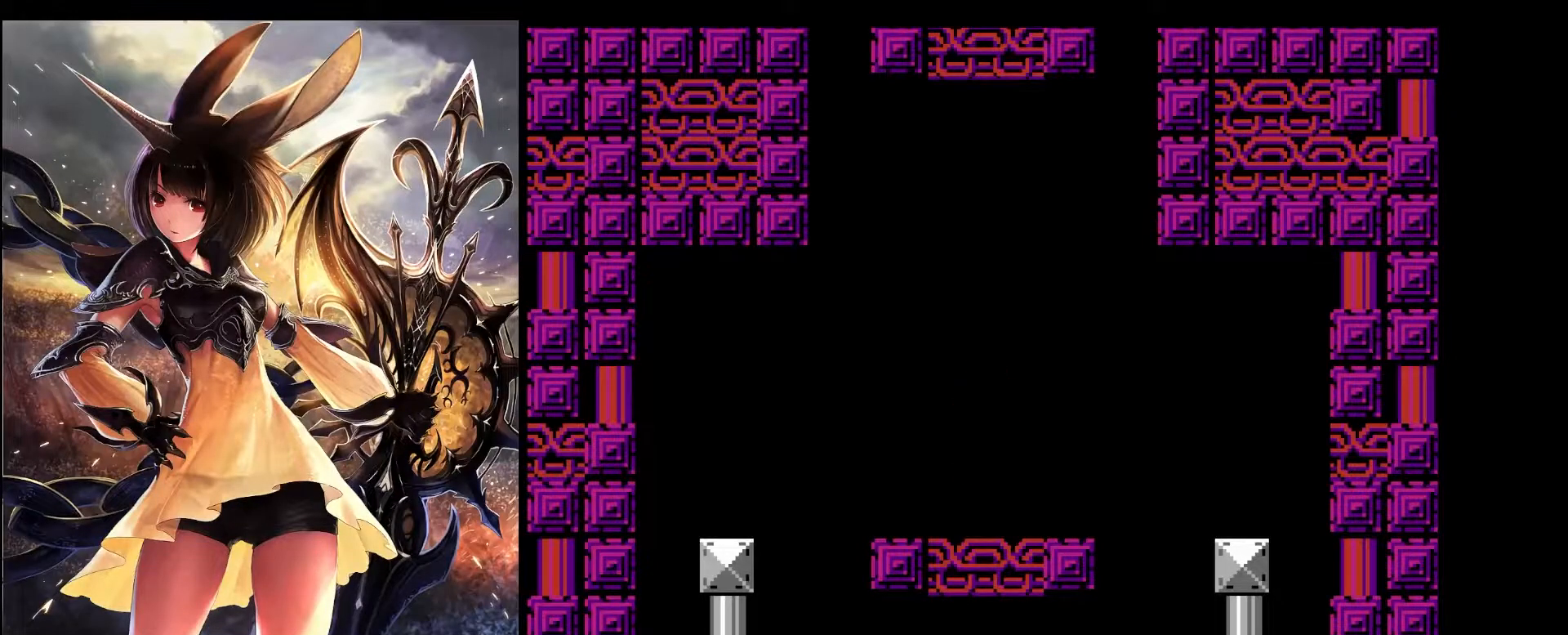
Gameplay with keyboard; each line is a JSON object with the keys held at the frame after it. "events" lists presses ("down") and releases ("up") of "a", "c", "d", "down", "left", "pause", "right", "s", "up", "x" and "z" between this image and that frame as [ms after this image, input, new state], when the widget could be followed in between. No other keys are recorded. Mouse input is not recorded.
{"keys": ["left"], "events": [[50, "left", "down"]]}
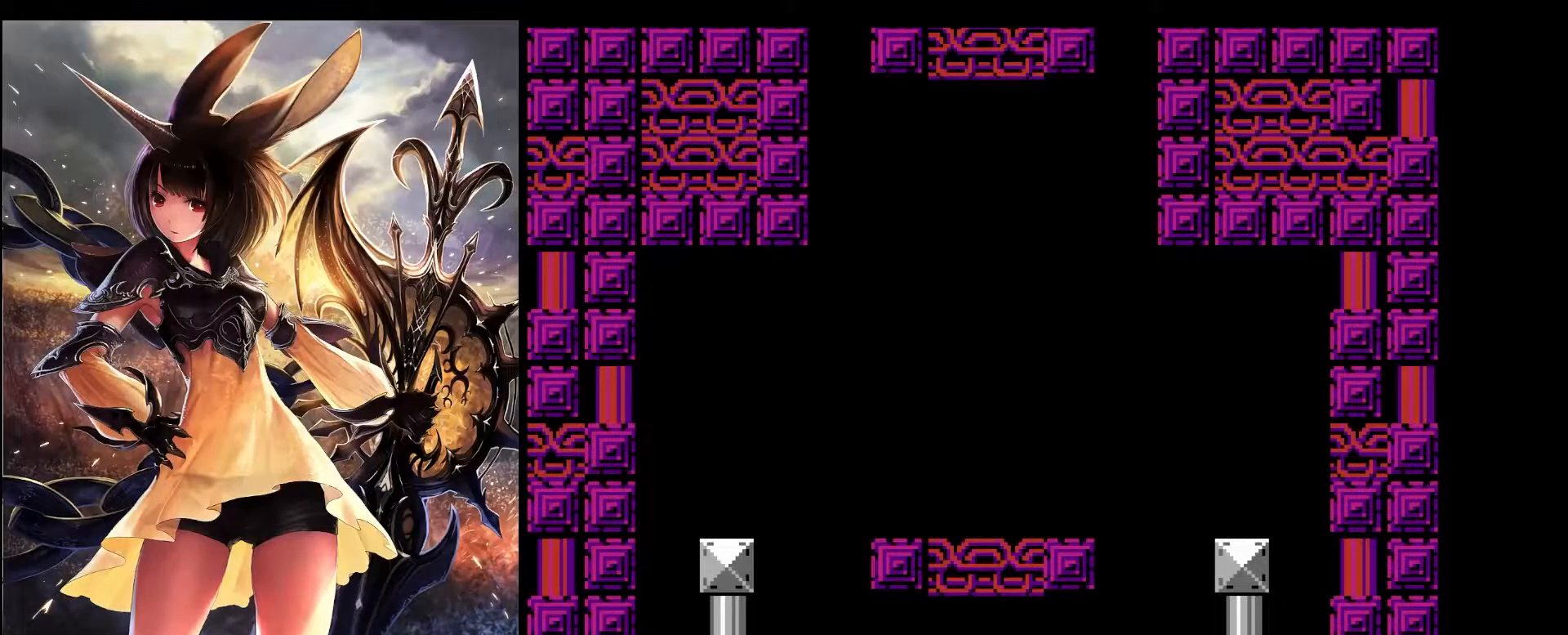
{"keys": ["left"], "events": []}
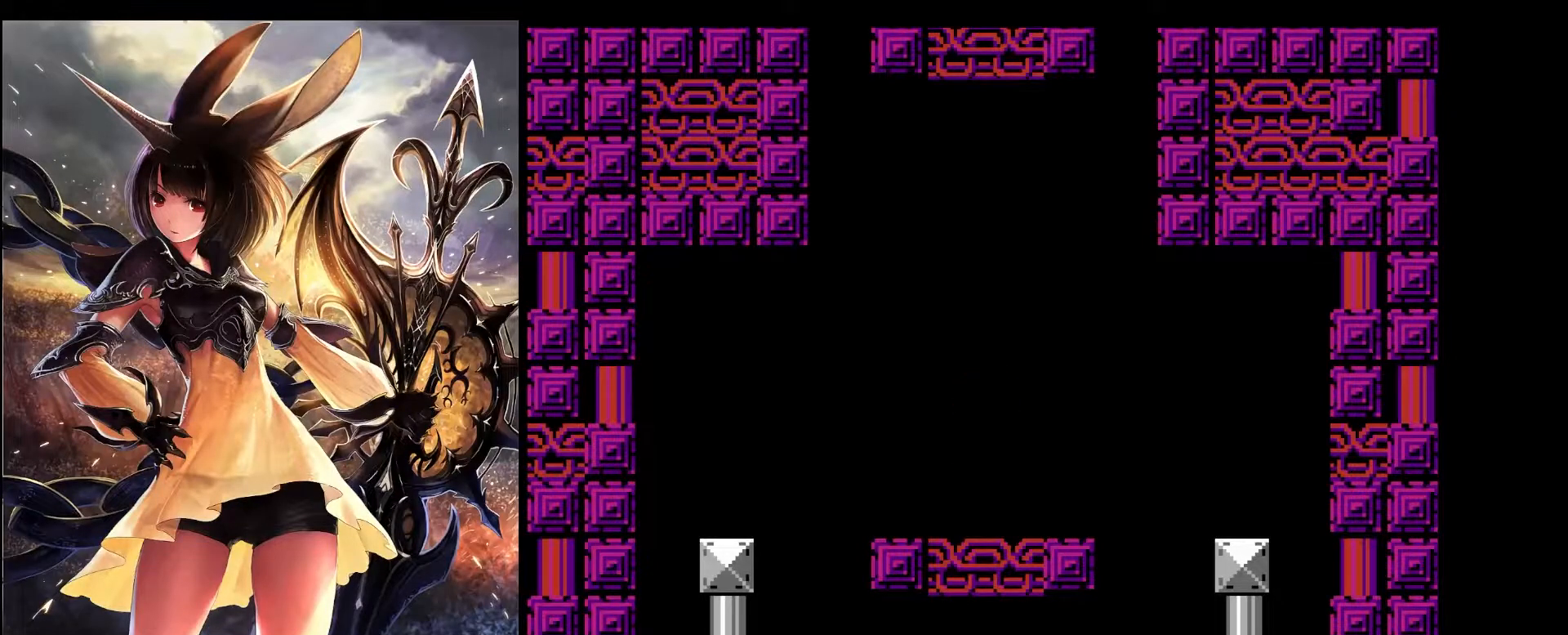
{"keys": ["right"], "events": [[83, "left", "up"], [367, "right", "down"]]}
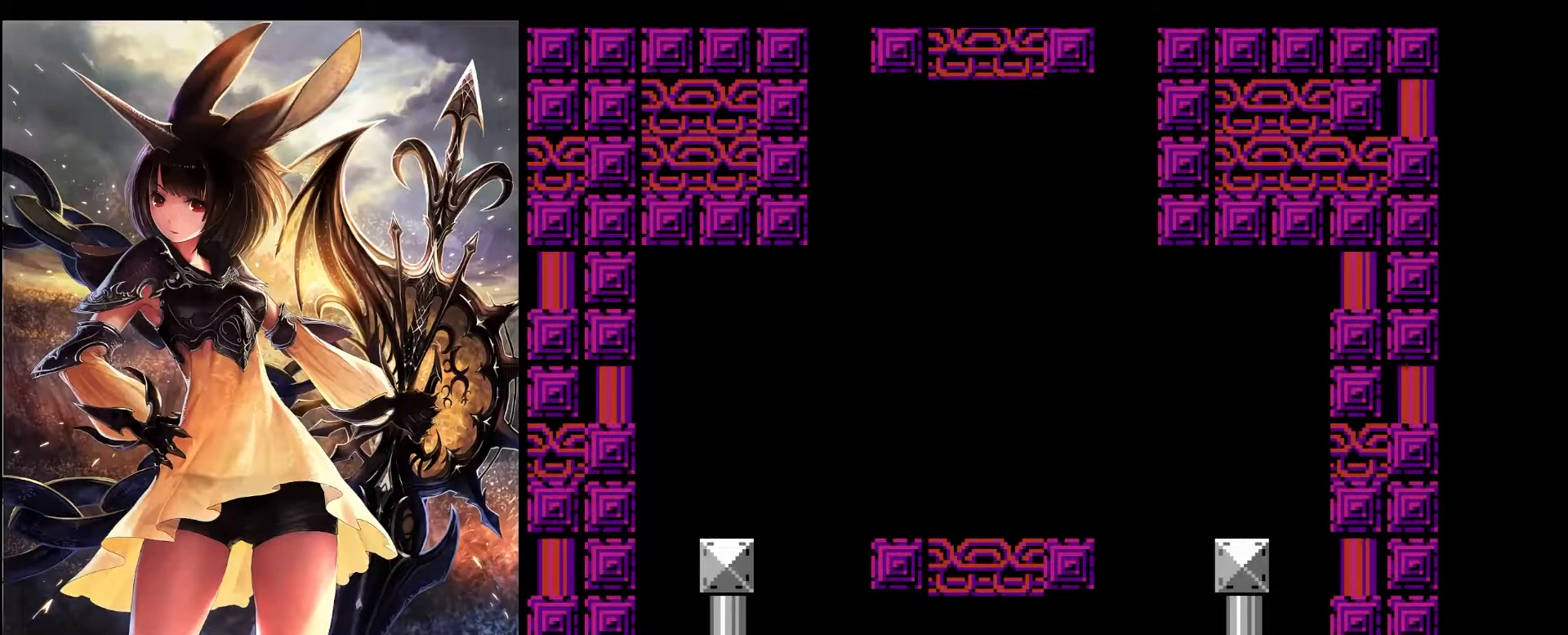
{"keys": ["right"], "events": []}
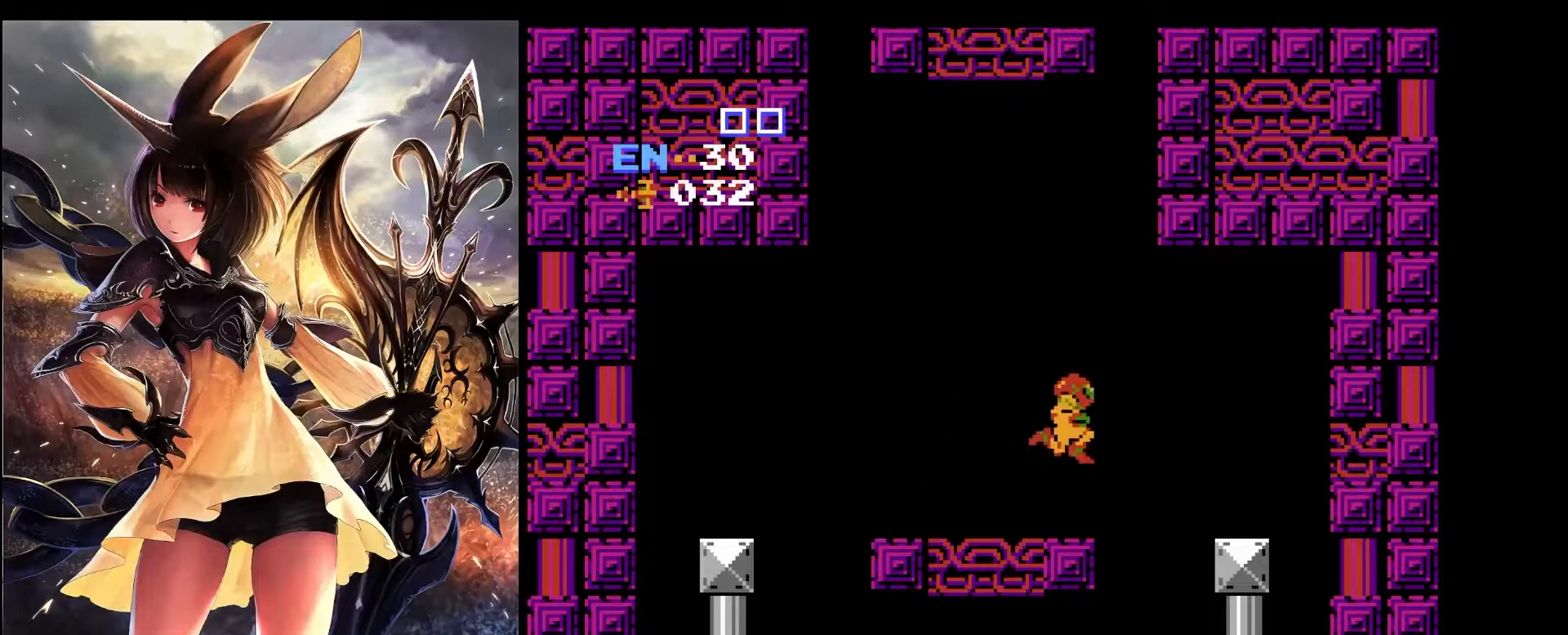
{"keys": [], "events": [[250, "right", "up"]]}
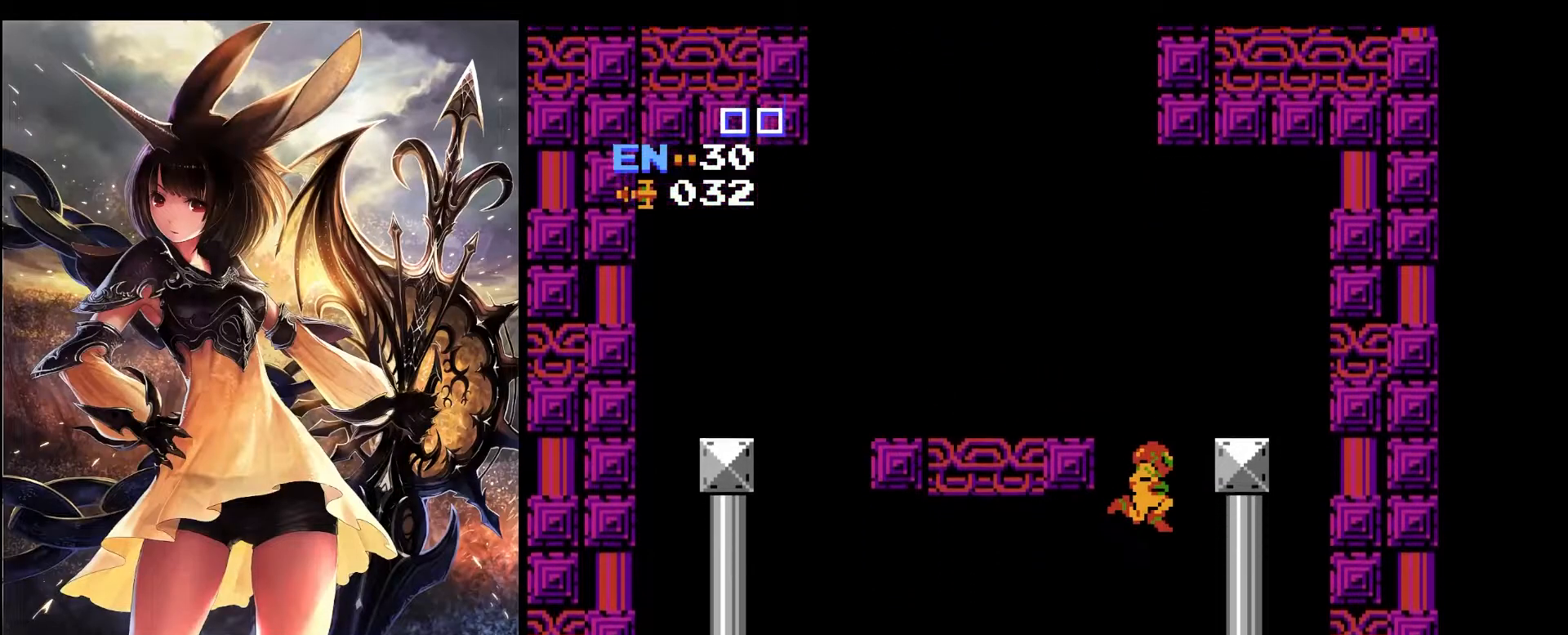
{"keys": ["left"], "events": [[83, "left", "down"]]}
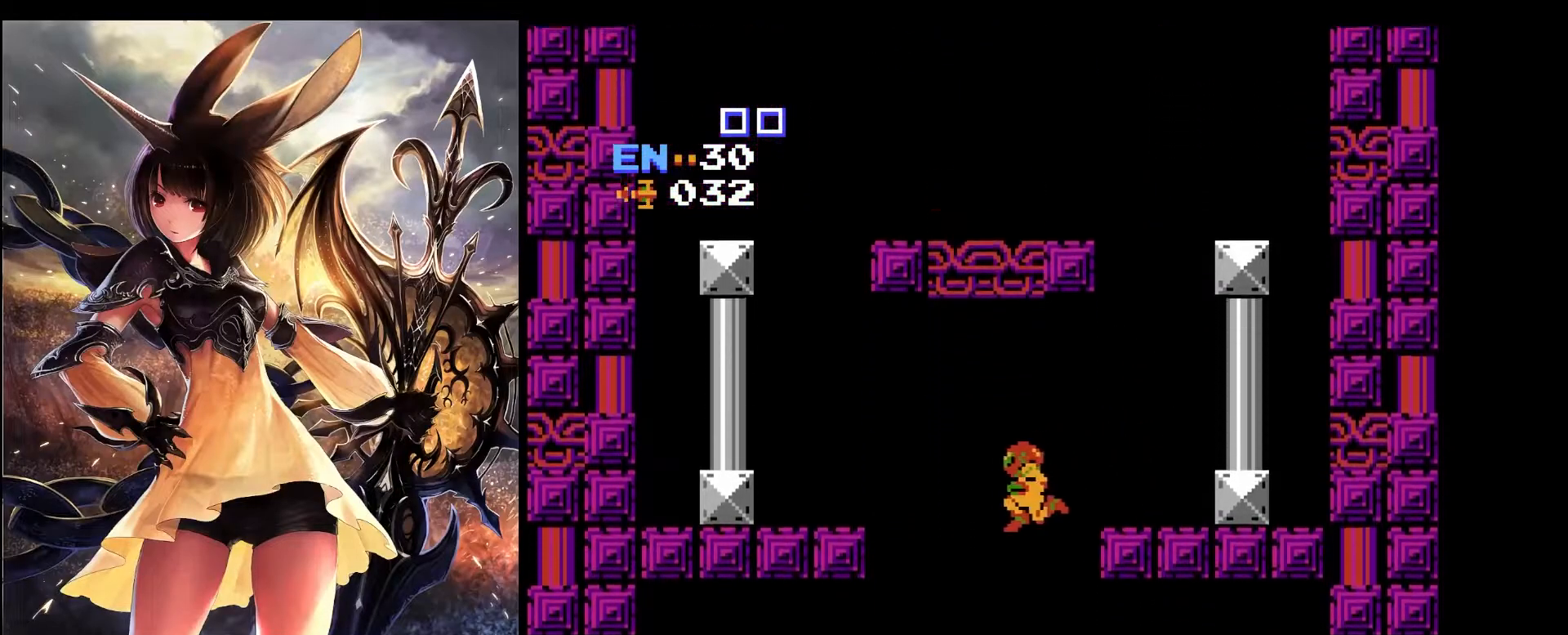
{"keys": ["right"], "events": [[150, "left", "up"], [467, "right", "down"]]}
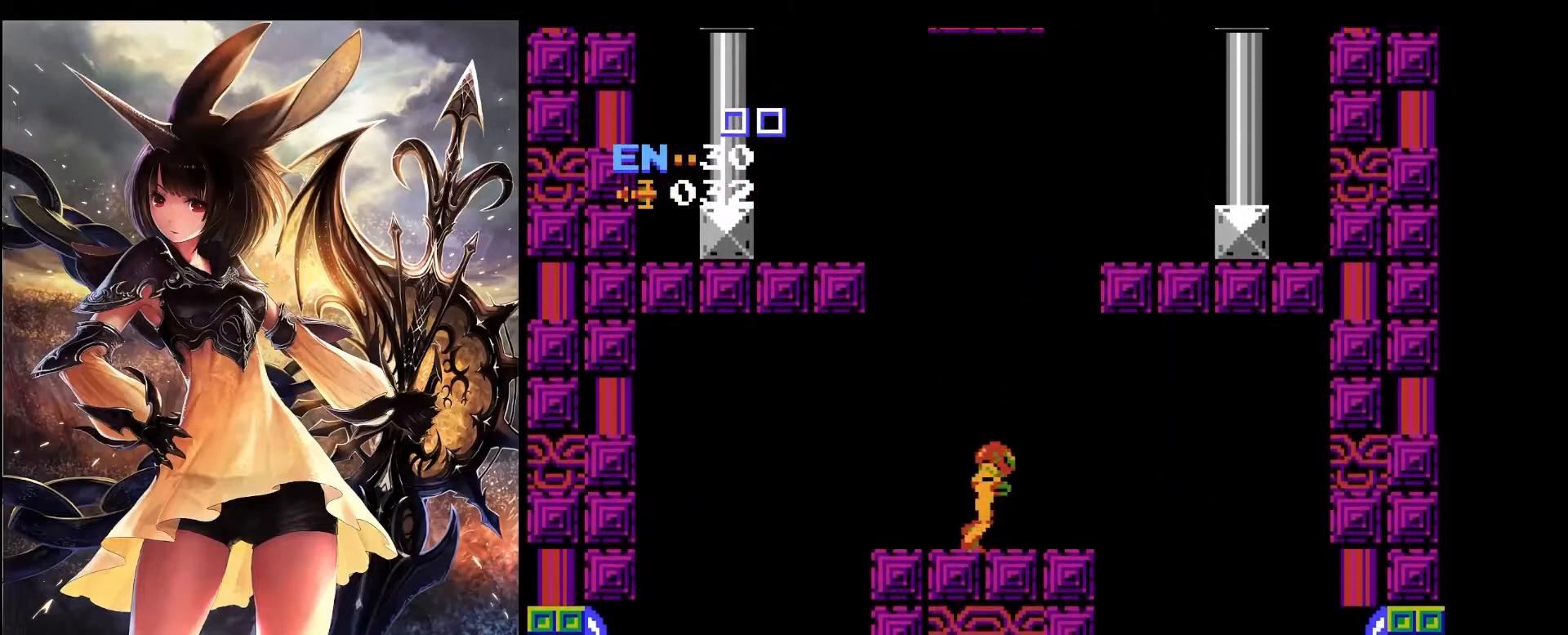
{"keys": ["right"], "events": [[167, "x", "down"], [250, "x", "up"]]}
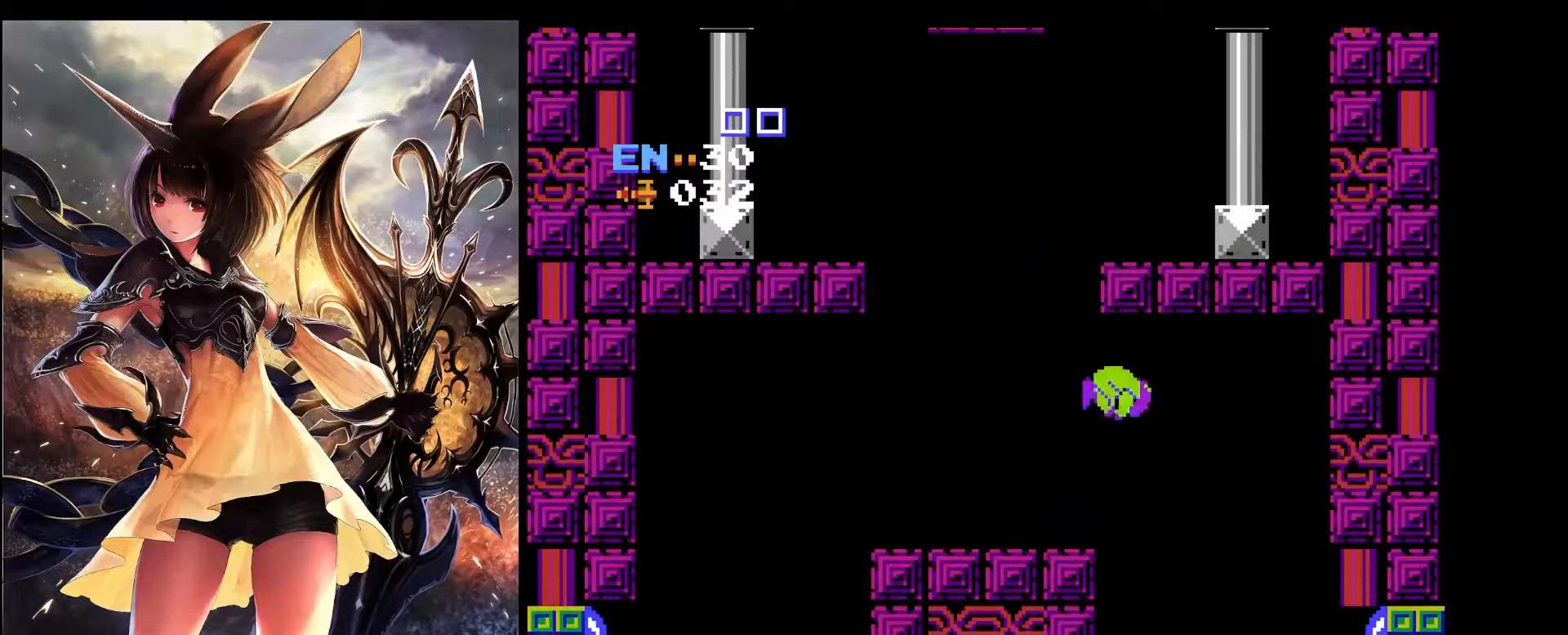
{"keys": ["right"], "events": []}
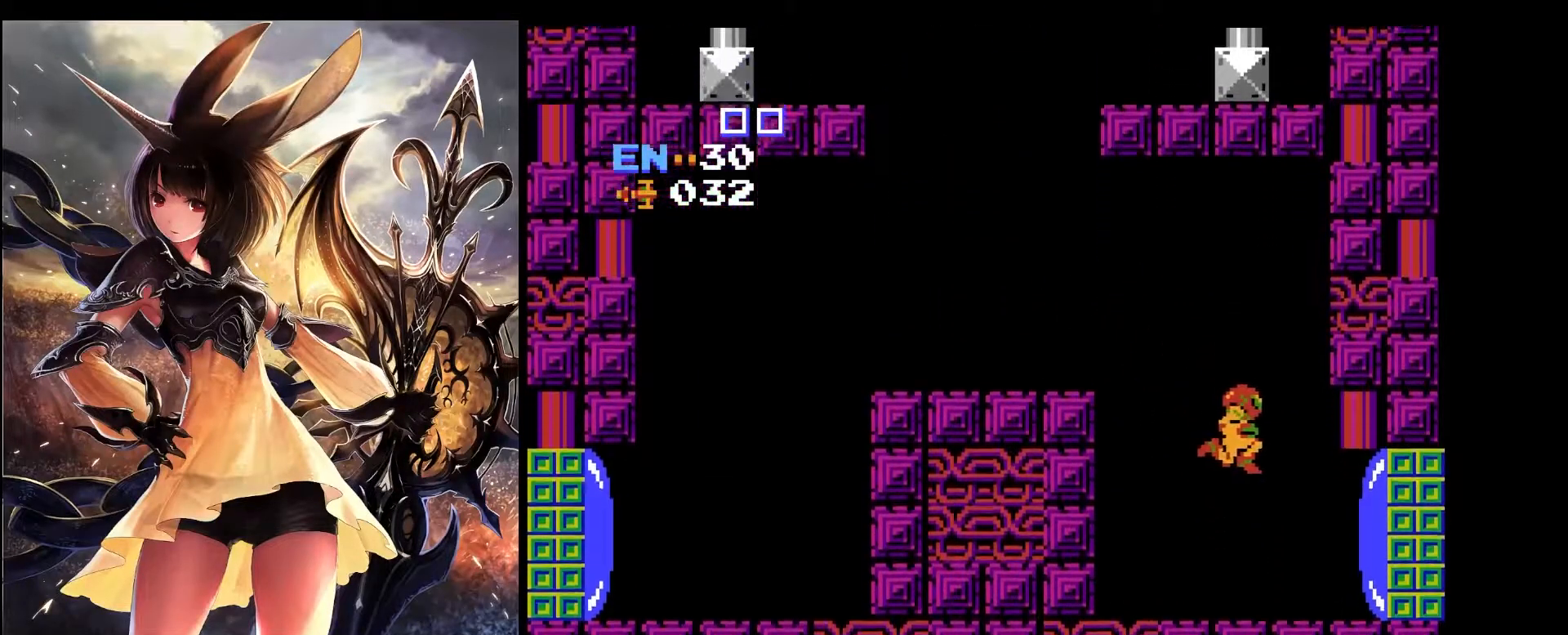
{"keys": ["right"], "events": [[150, "z", "down"], [233, "z", "up"]]}
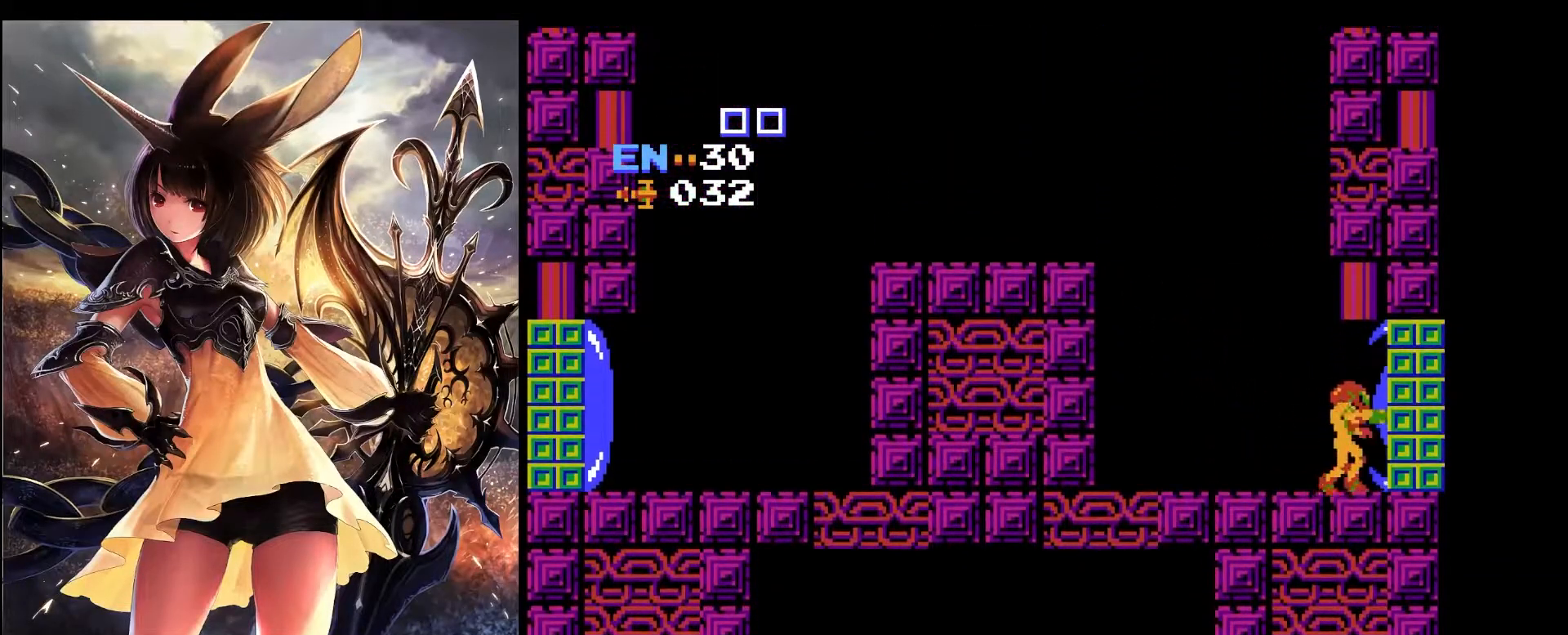
{"keys": ["right"], "events": []}
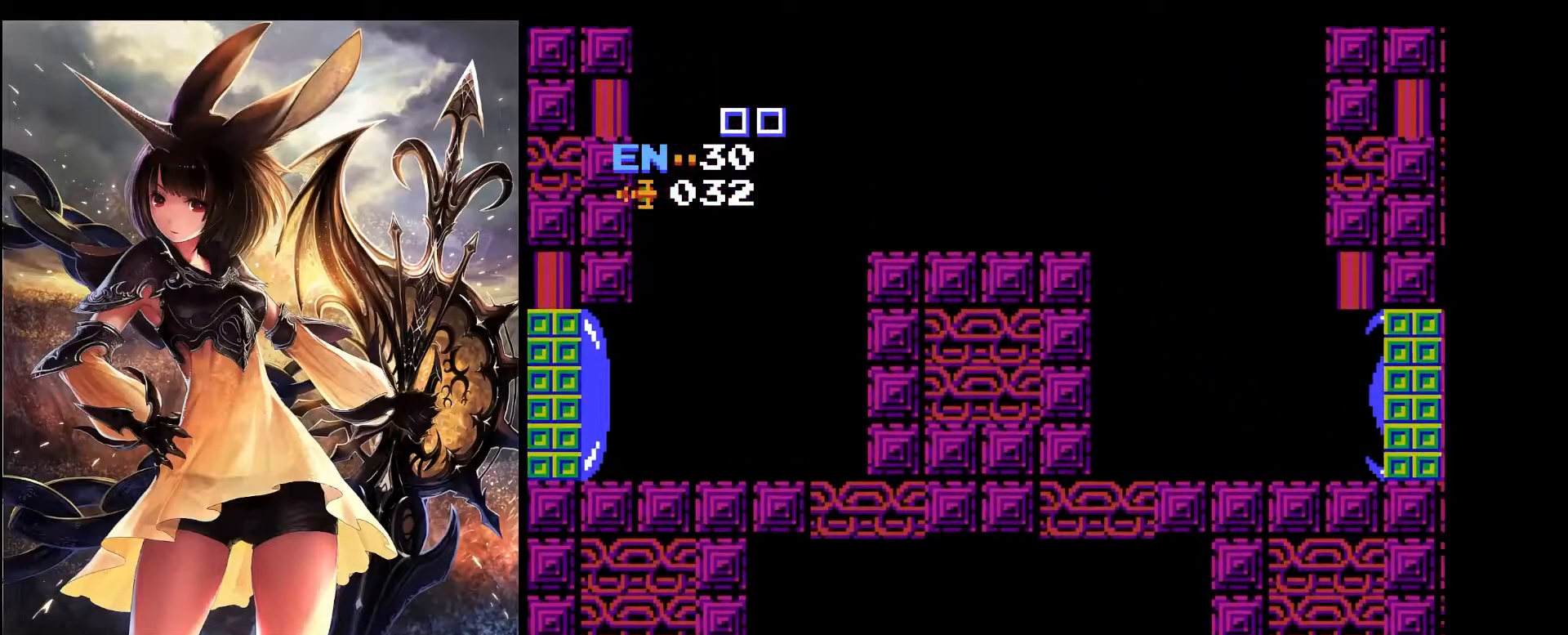
{"keys": [], "events": [[217, "right", "up"]]}
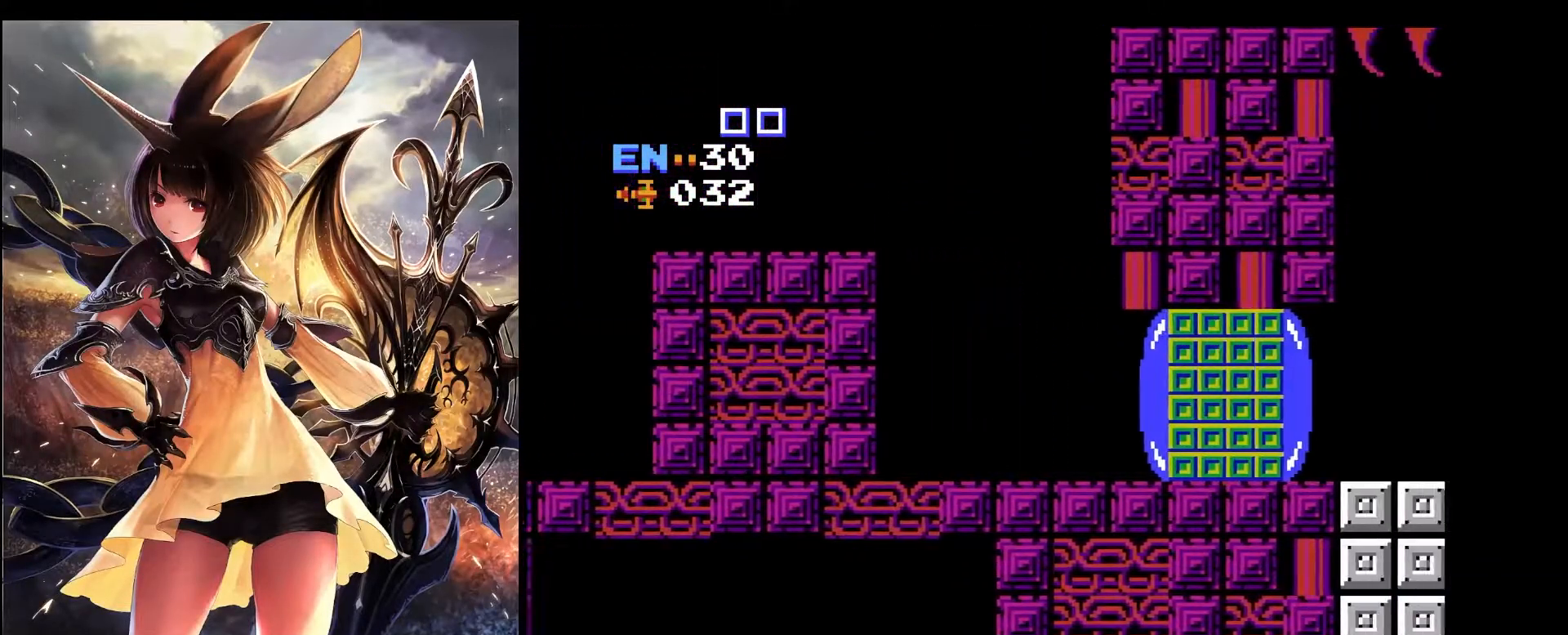
{"keys": [], "events": []}
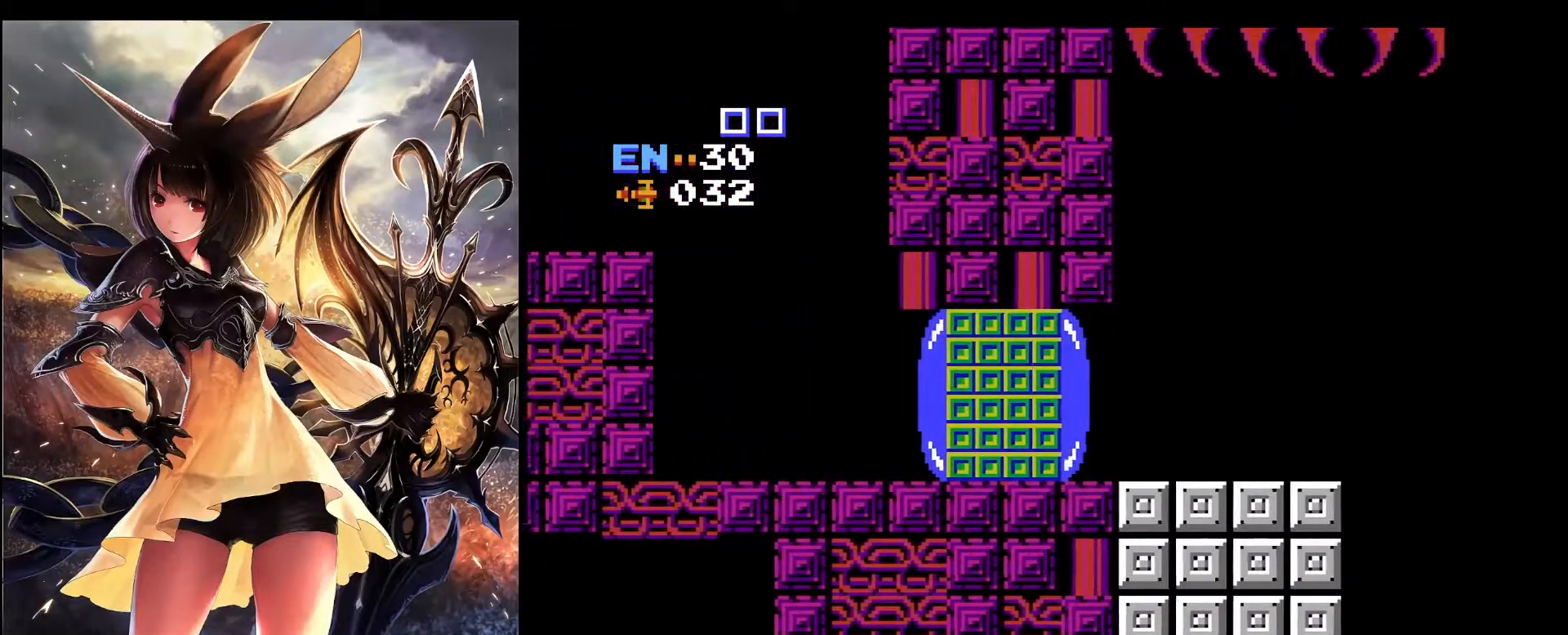
{"keys": [], "events": []}
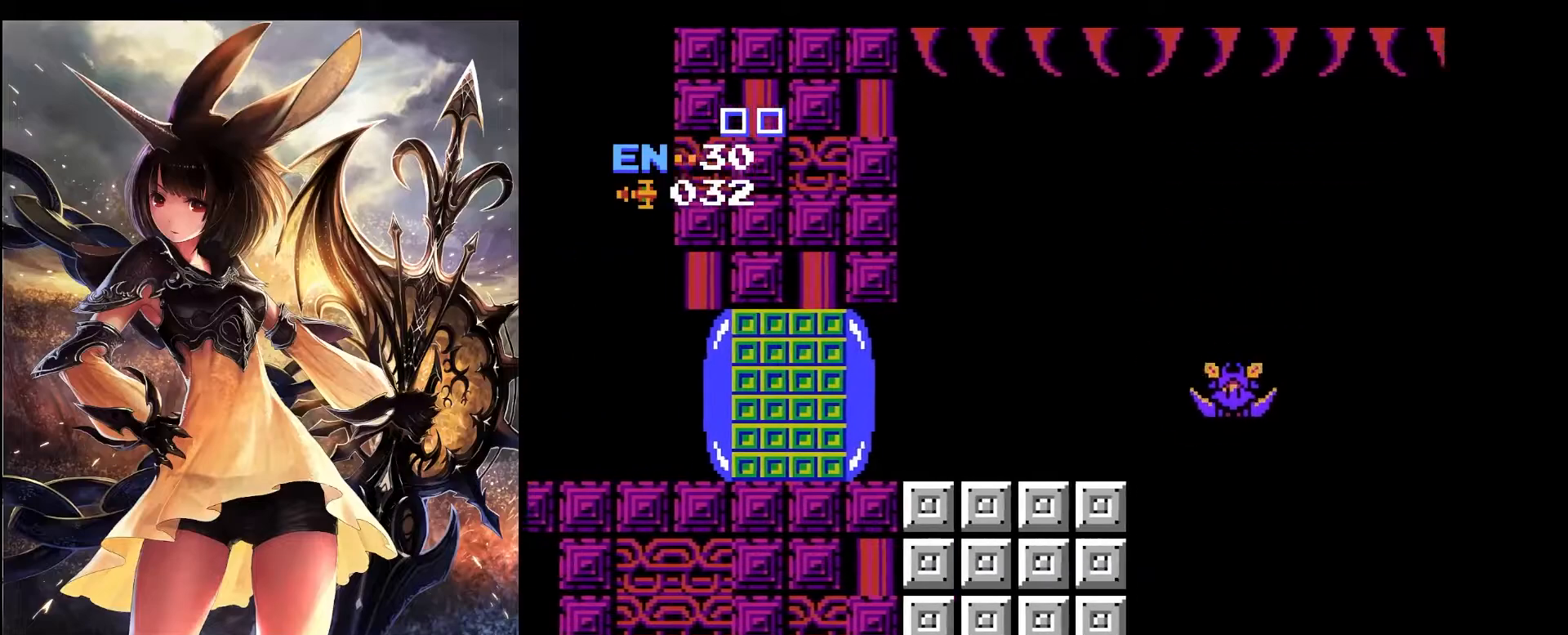
{"keys": [], "events": [[83, "right", "down"], [317, "right", "up"]]}
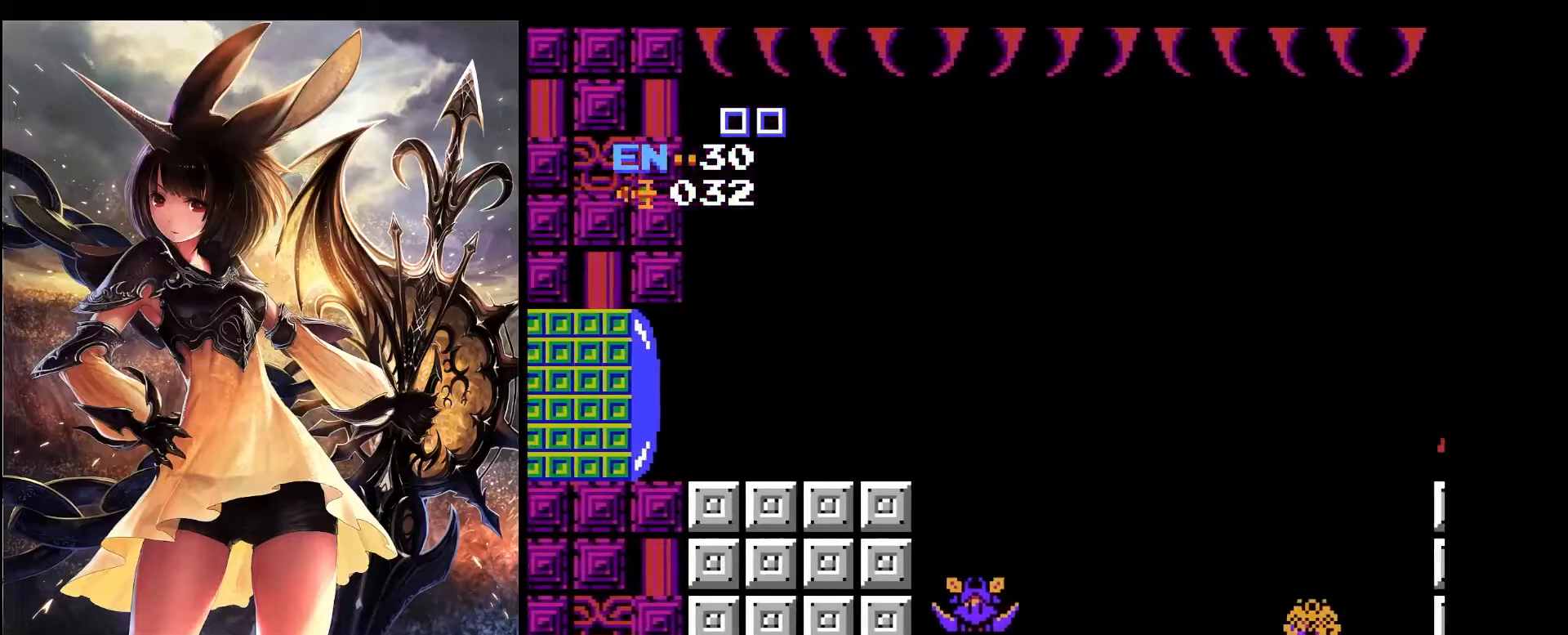
{"keys": ["right"], "events": [[333, "right", "down"]]}
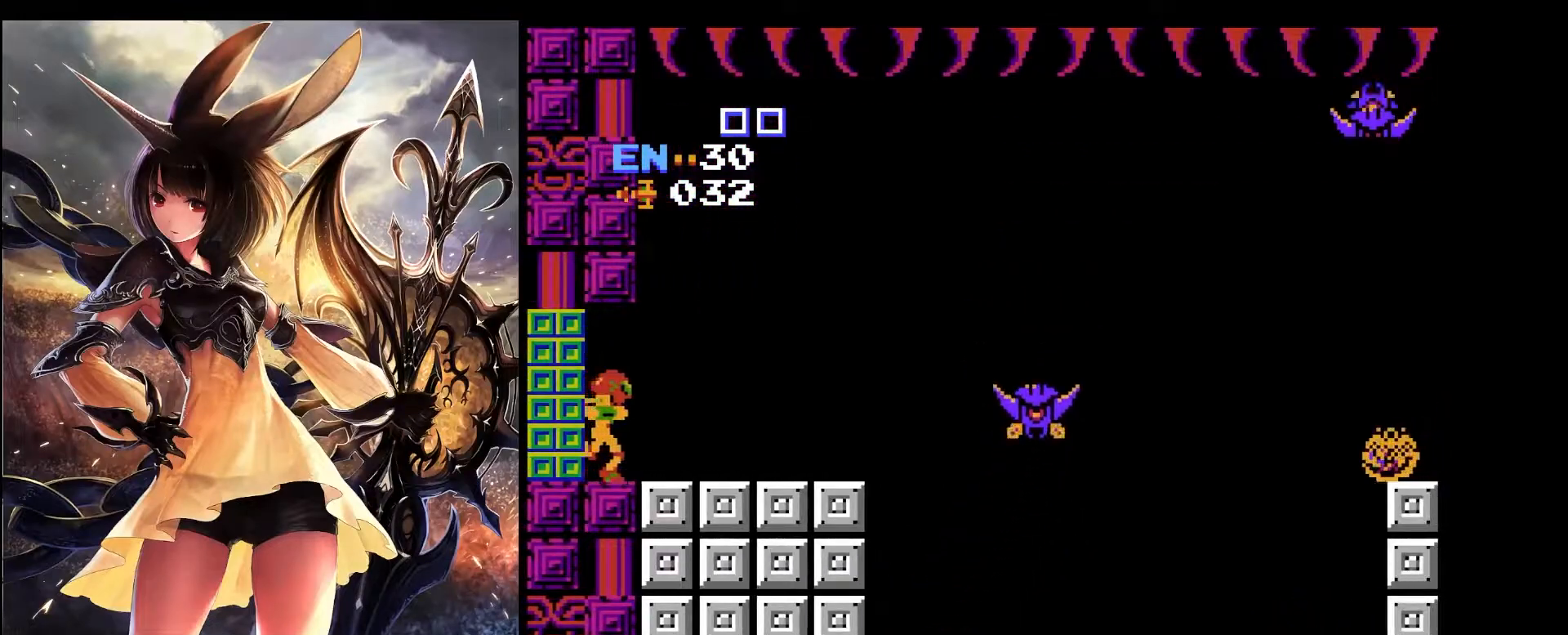
{"keys": ["right"], "events": []}
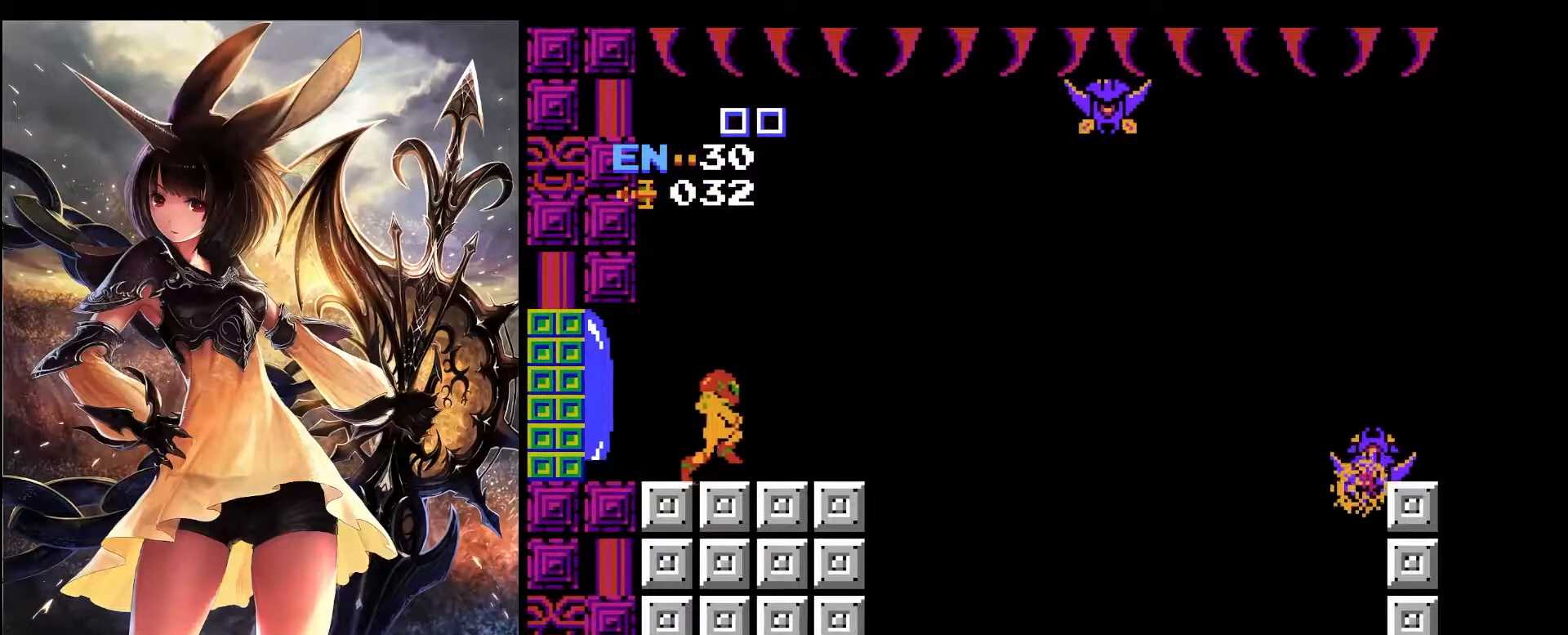
{"keys": ["right"], "events": [[317, "x", "down"], [417, "x", "up"]]}
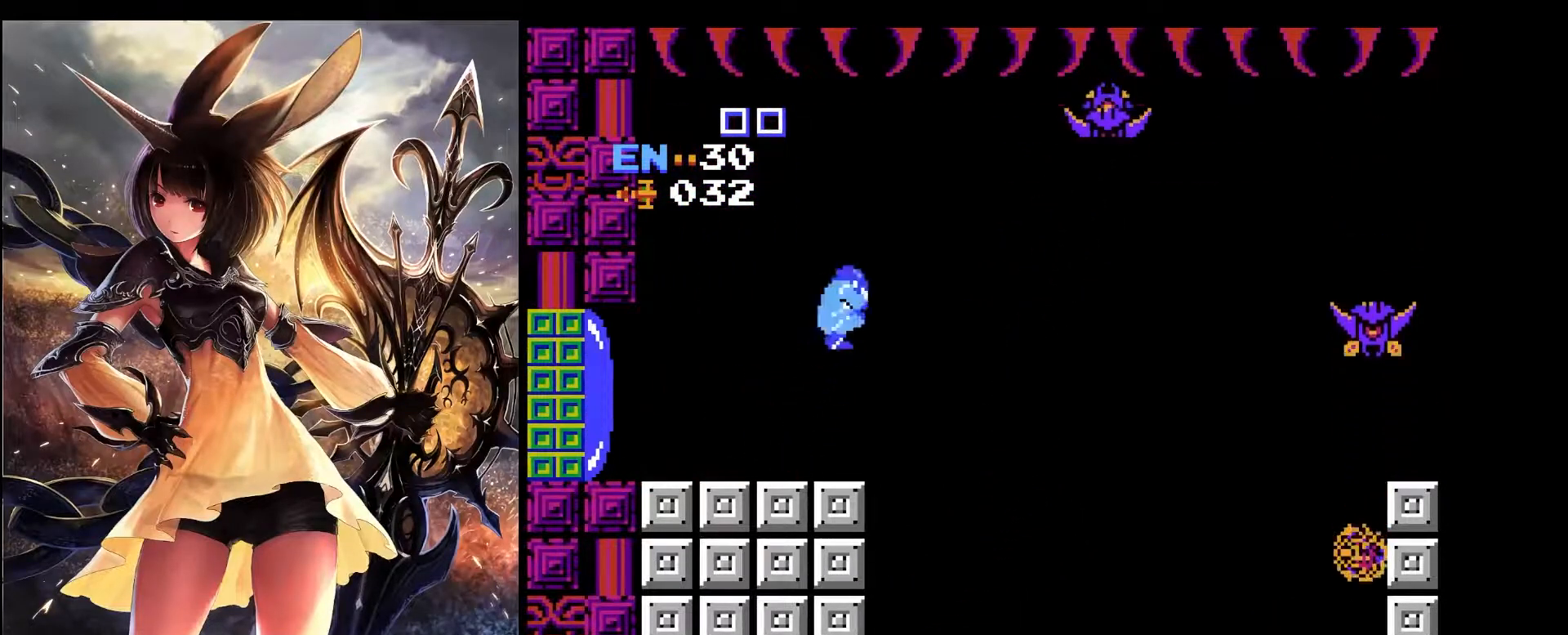
{"keys": ["right"], "events": []}
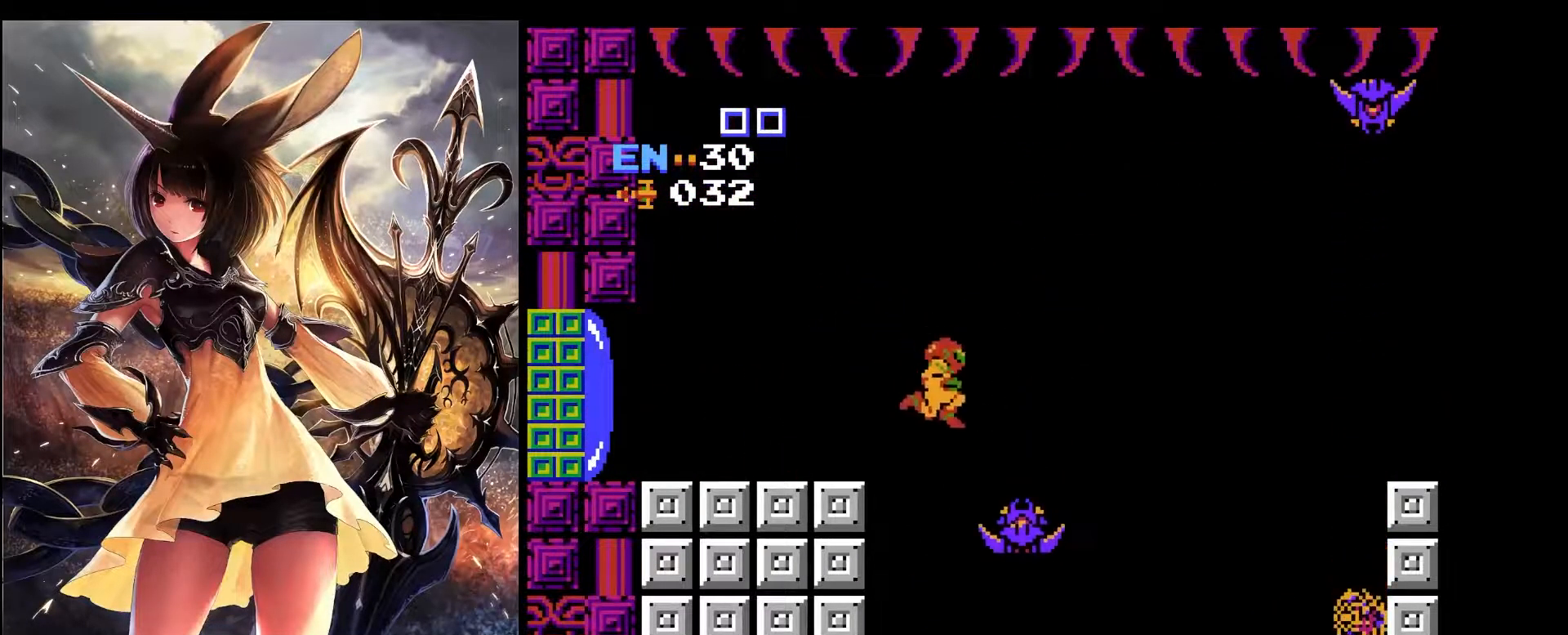
{"keys": ["right"], "events": []}
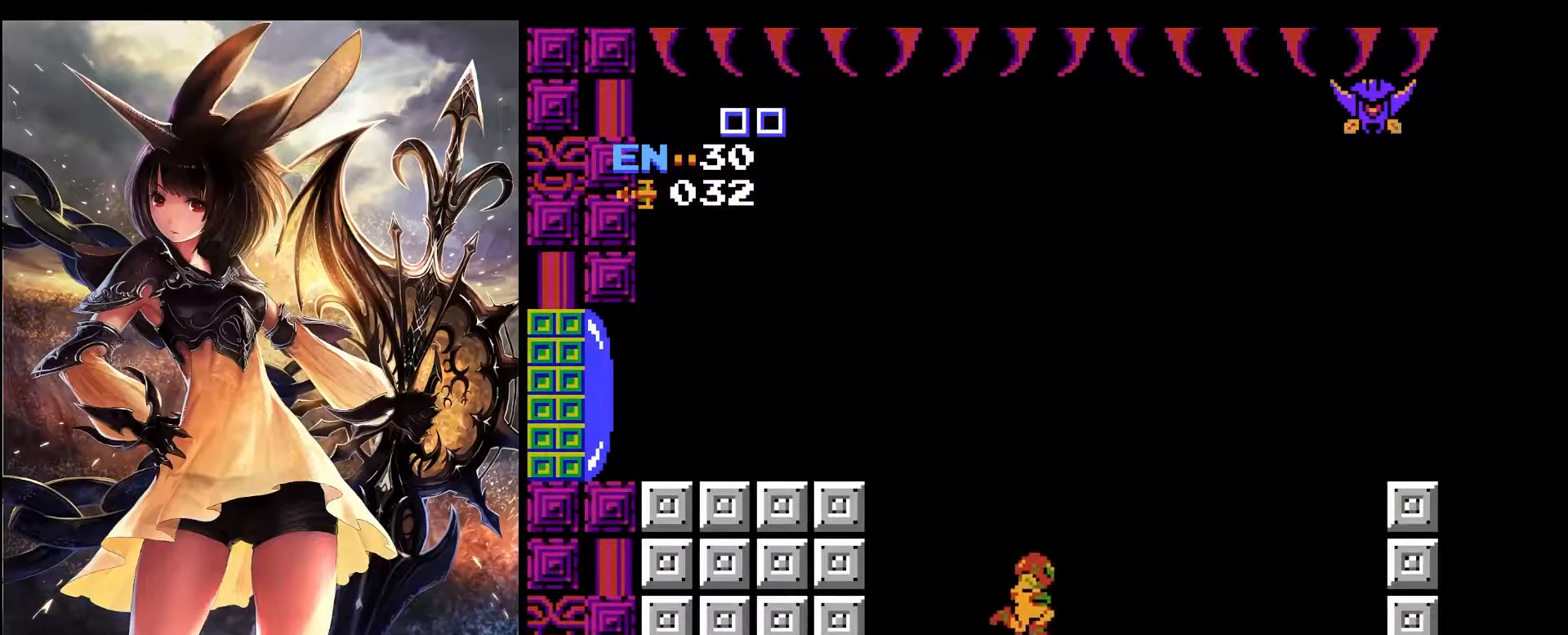
{"keys": ["left"], "events": [[267, "right", "up"], [317, "left", "down"]]}
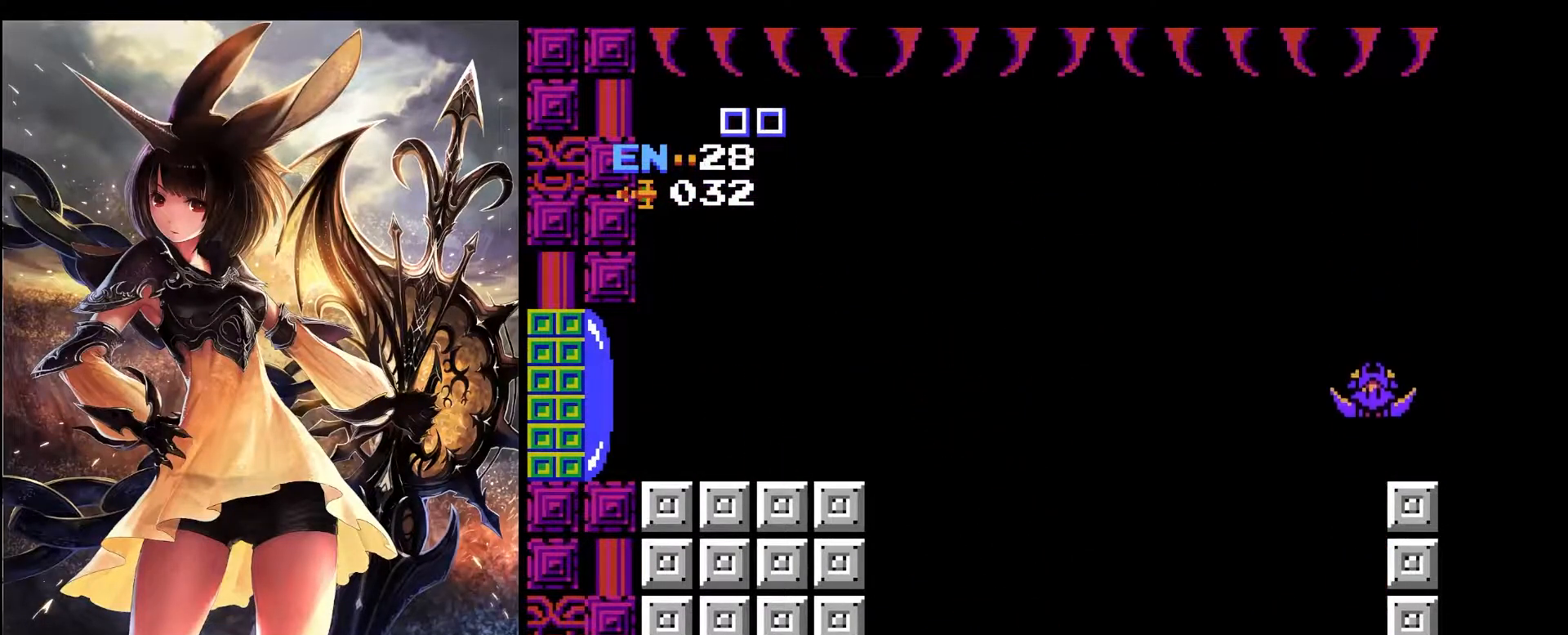
{"keys": ["left", "right", "x"], "events": [[50, "x", "down"], [467, "right", "down"]]}
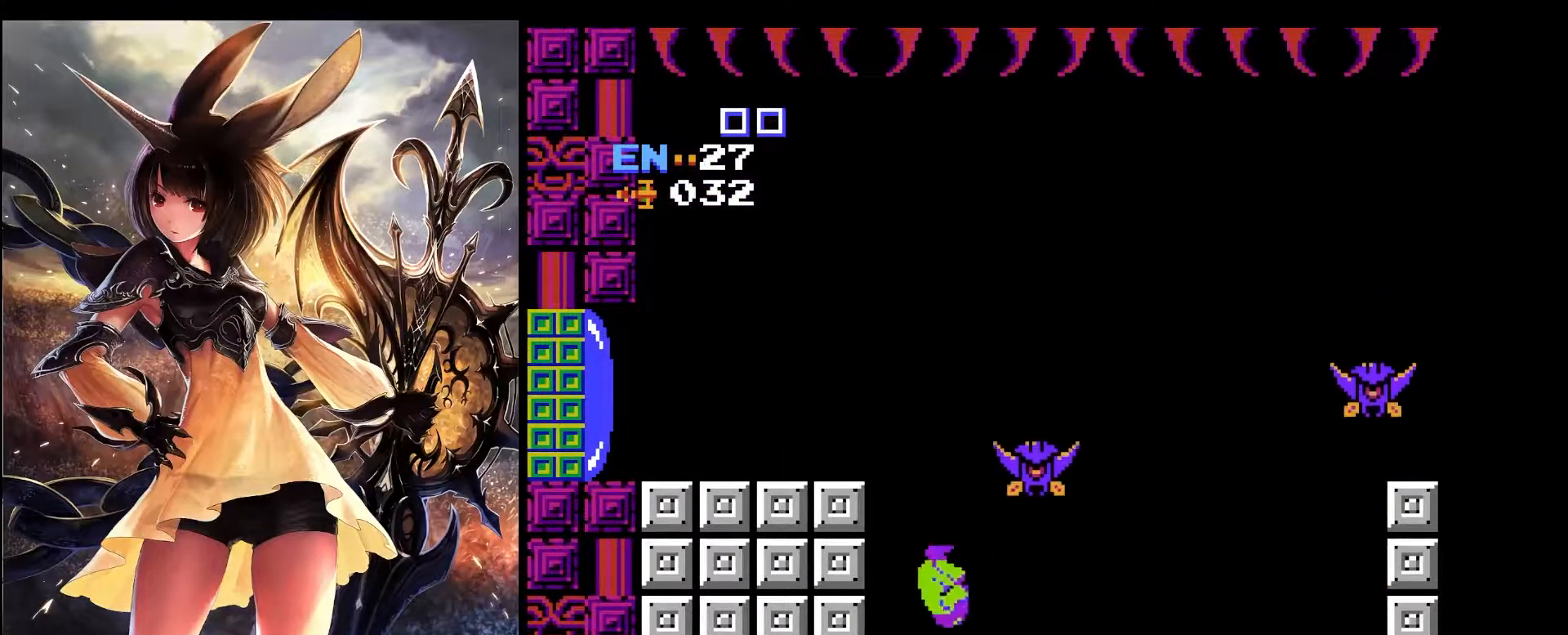
{"keys": ["right", "x"], "events": [[17, "left", "up"]]}
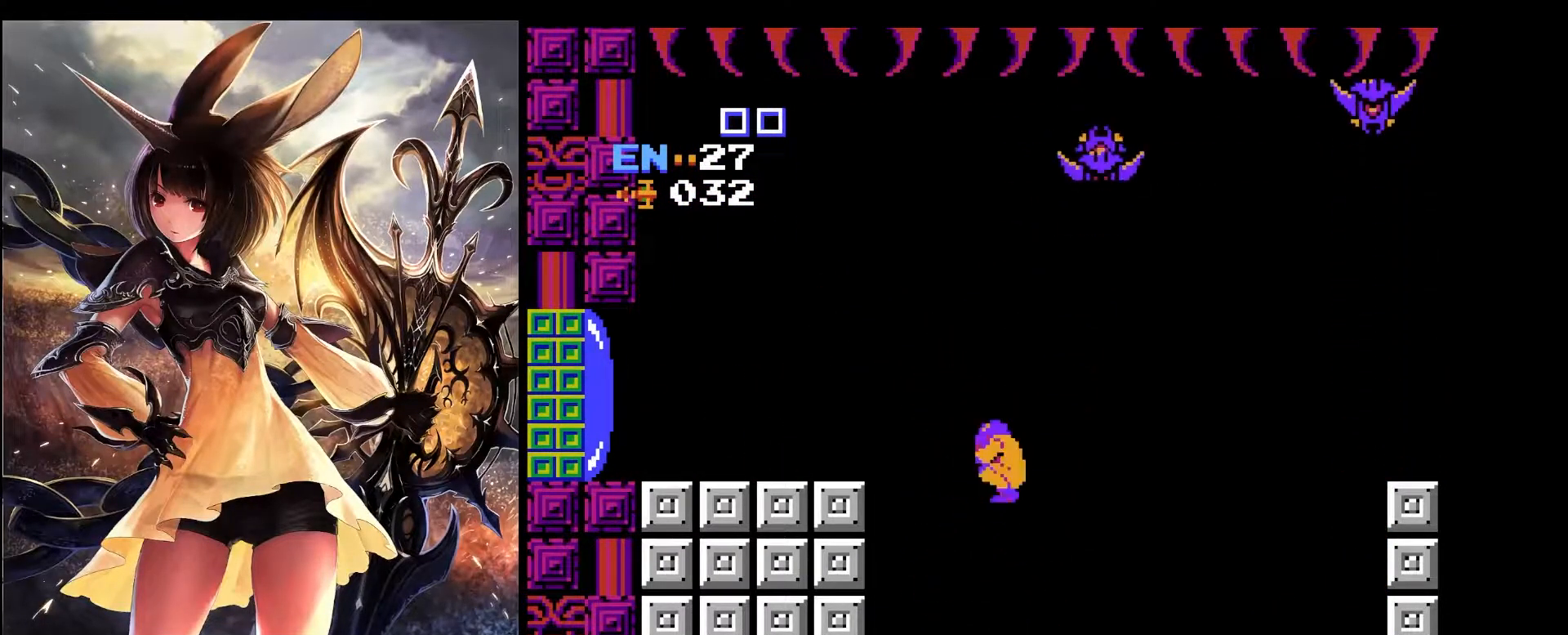
{"keys": ["right", "x"], "events": []}
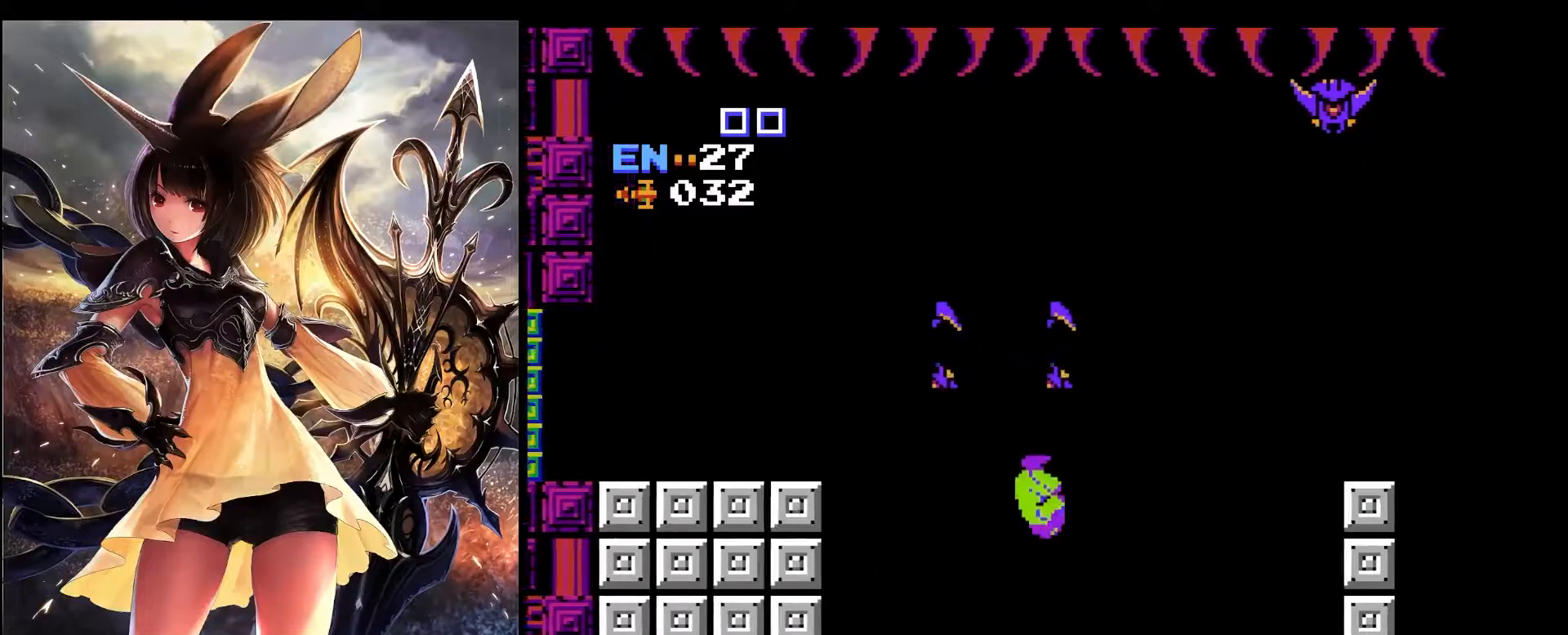
{"keys": ["left"], "events": [[233, "x", "up"], [433, "left", "down"], [433, "right", "up"]]}
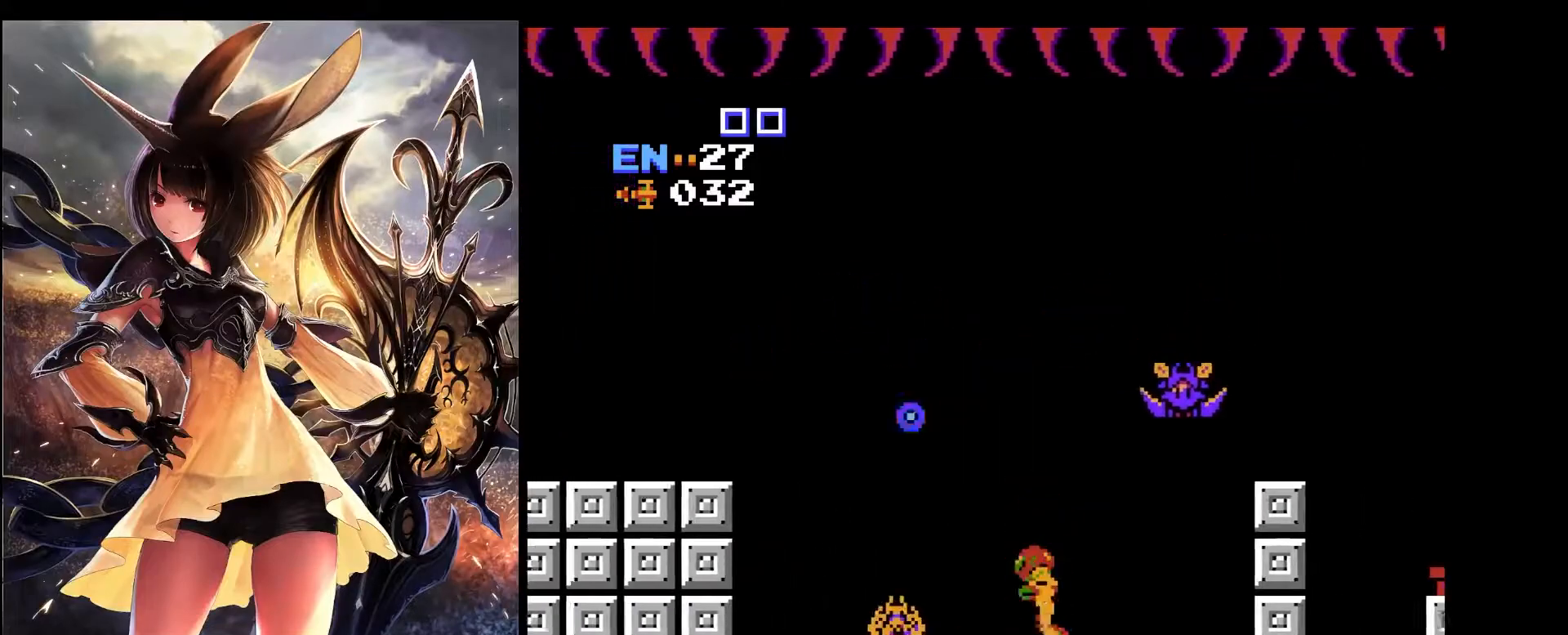
{"keys": ["left"], "events": [[17, "x", "down"], [350, "x", "up"]]}
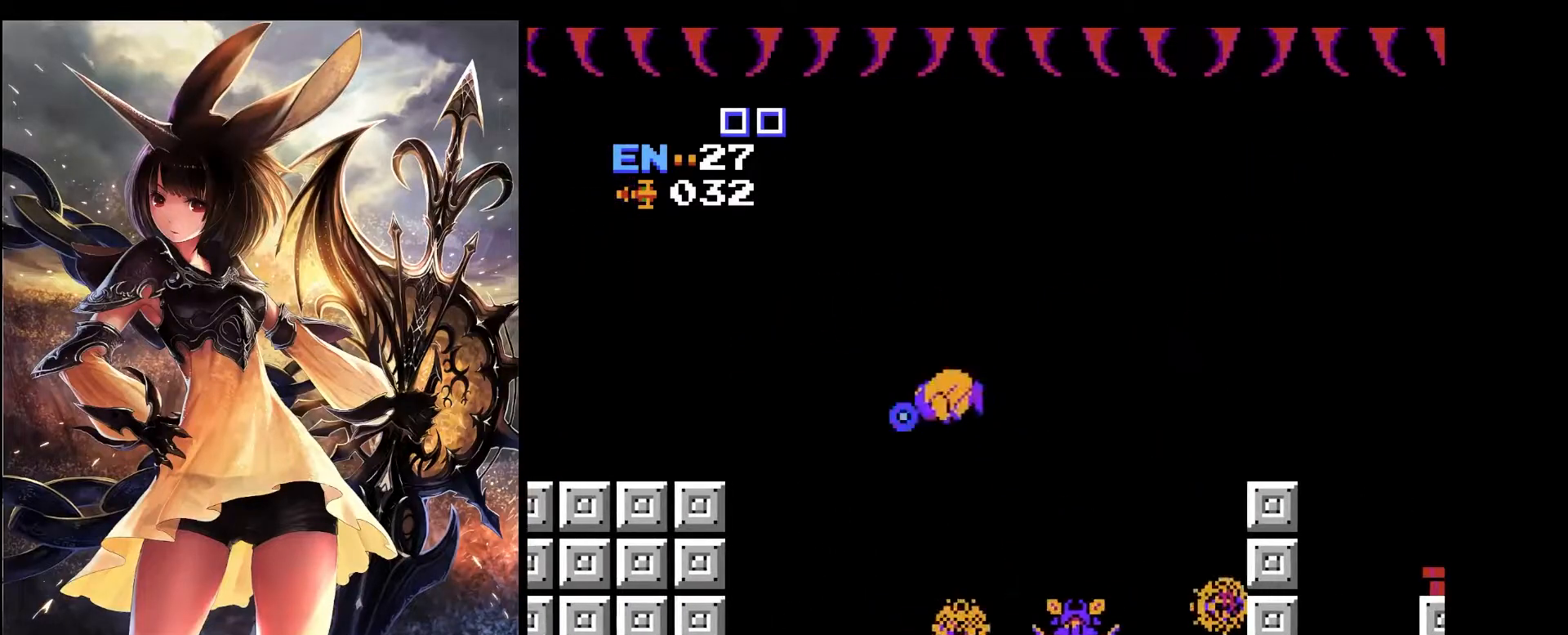
{"keys": ["right"], "events": [[217, "right", "down"], [267, "left", "up"]]}